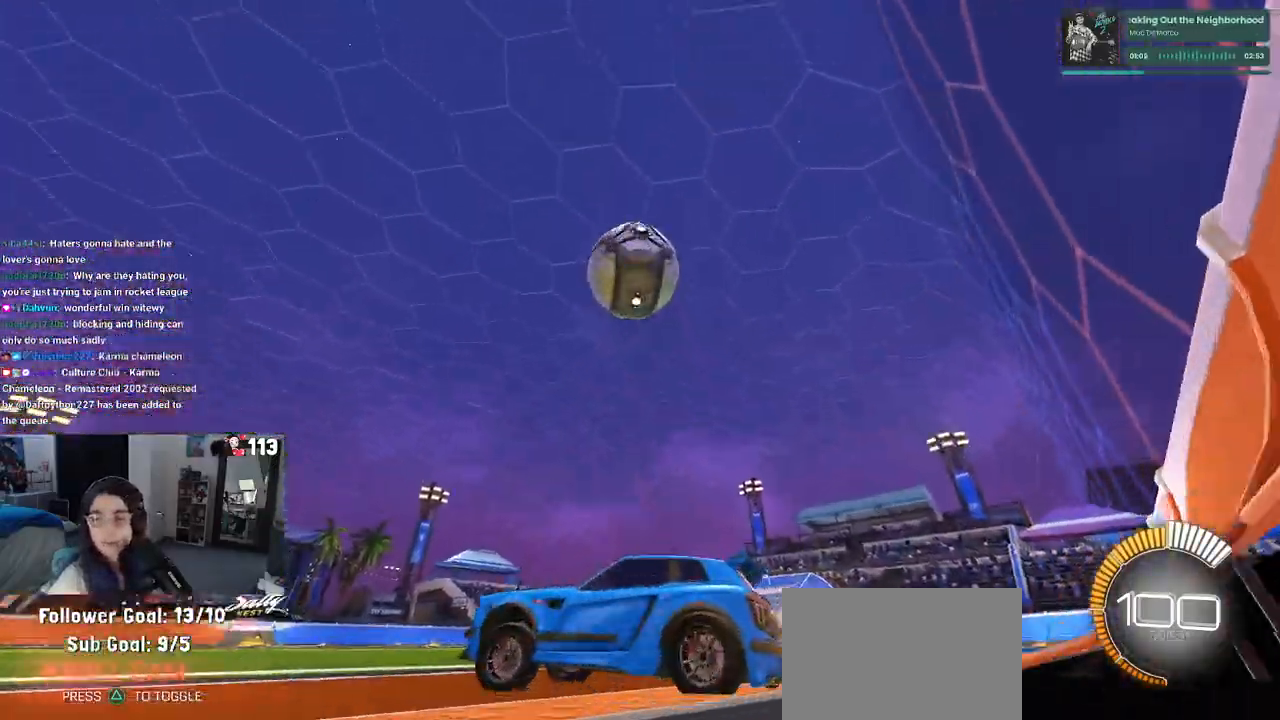
Gameplay with a controller (PlayStation layout); each line is a JSON object with the inputs held at the frame after it. "events" lists button and stick changes between this image and that frame as [ms after this image, input, new state], when the widget could be followed in between. Not read: other_buttons.
{"buttons": ["R2"], "left_stick": "center", "right_stick": "center", "events": [[167, "R2", "up"], [283, "left_stick", "down-right"], [300, "L2", "down"], [483, "R2", "down"], [500, "L2", "up"], [500, "left_stick", "center"]]}
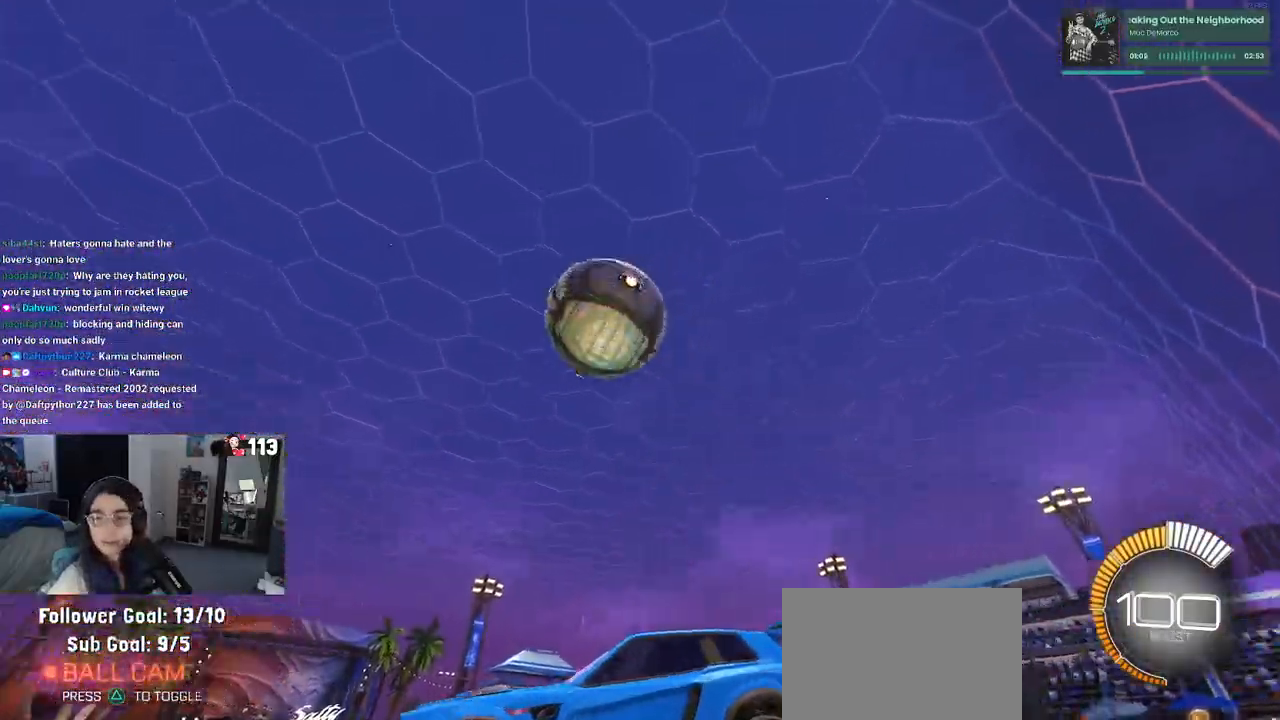
{"buttons": ["R1", "R2"], "left_stick": "right", "right_stick": "center", "events": [[250, "left_stick", "right"], [267, "R1", "down"]]}
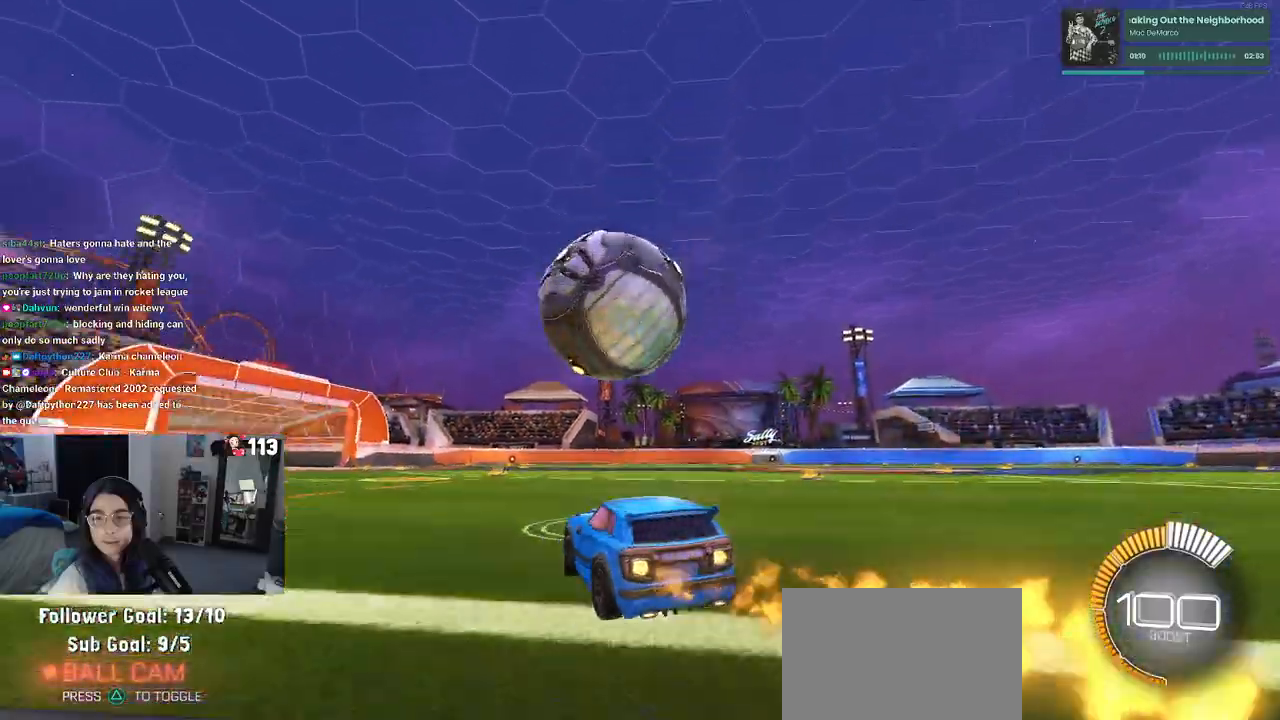
{"buttons": ["R2"], "left_stick": "center", "right_stick": "center", "events": [[100, "left_stick", "center"], [233, "left_stick", "left"], [300, "R1", "up"], [500, "left_stick", "center"]]}
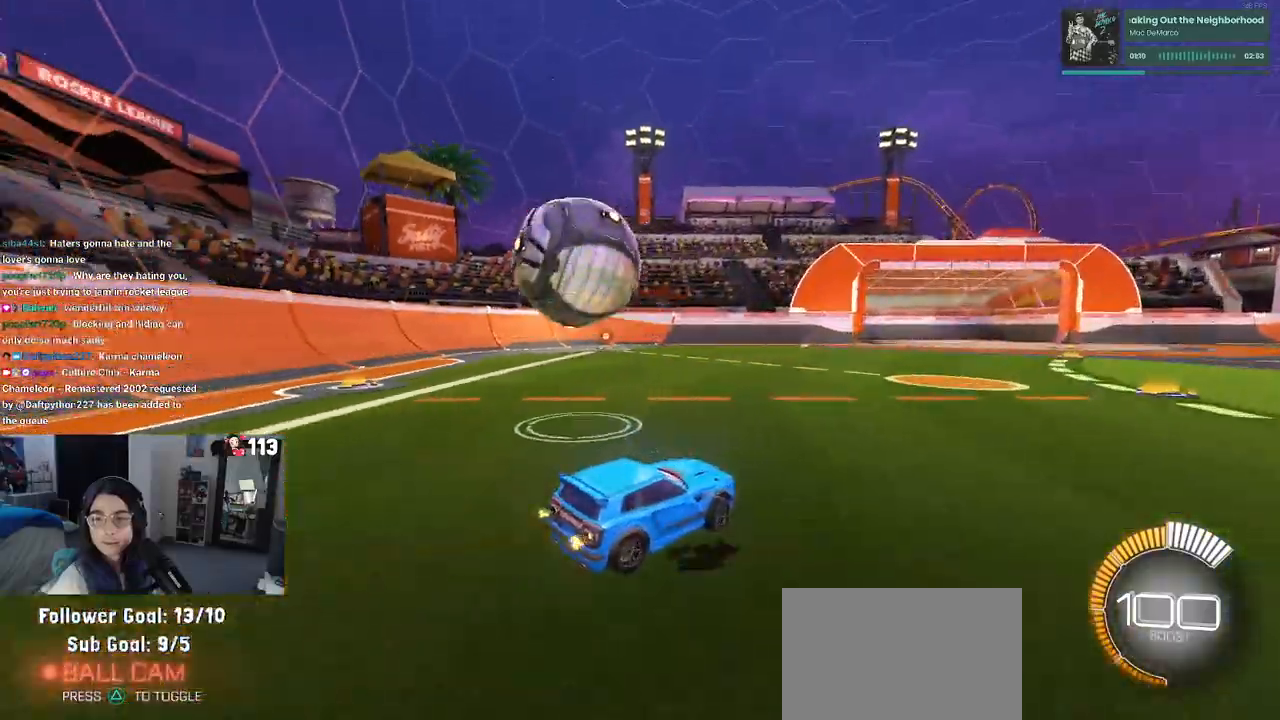
{"buttons": ["R2"], "left_stick": "center", "right_stick": "center", "events": []}
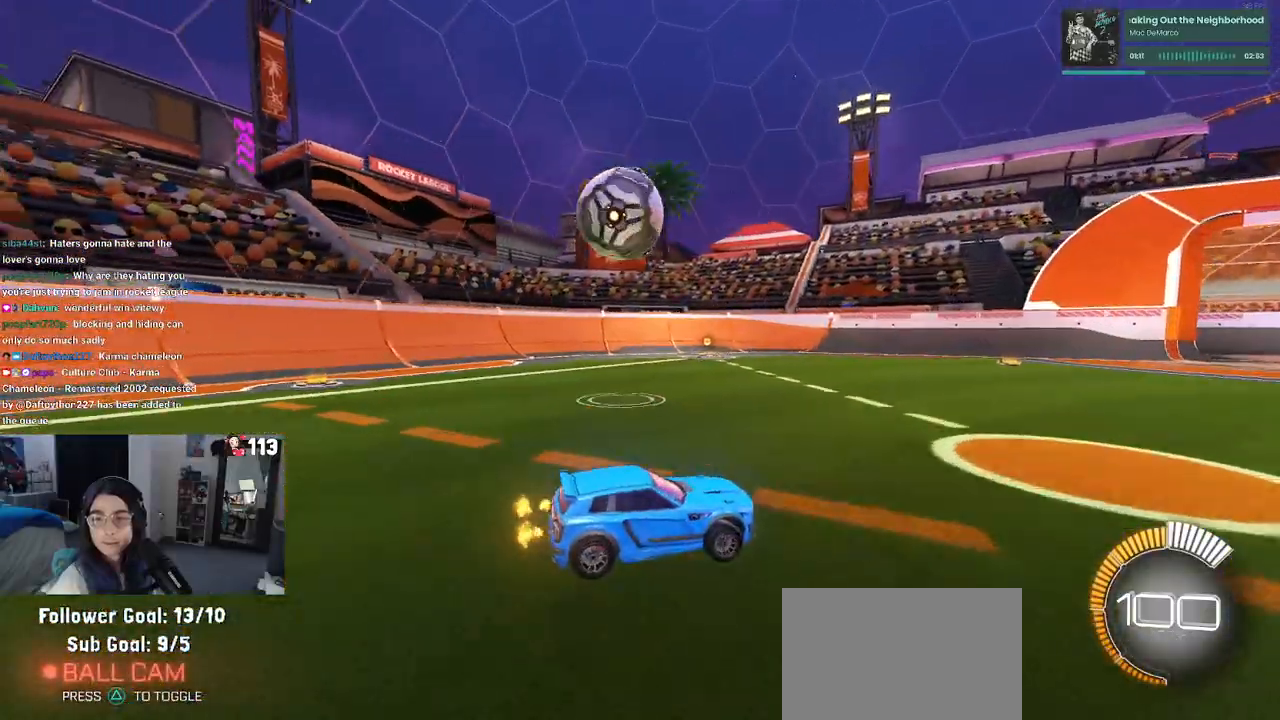
{"buttons": ["R2"], "left_stick": "left", "right_stick": "center", "events": [[117, "left_stick", "left"]]}
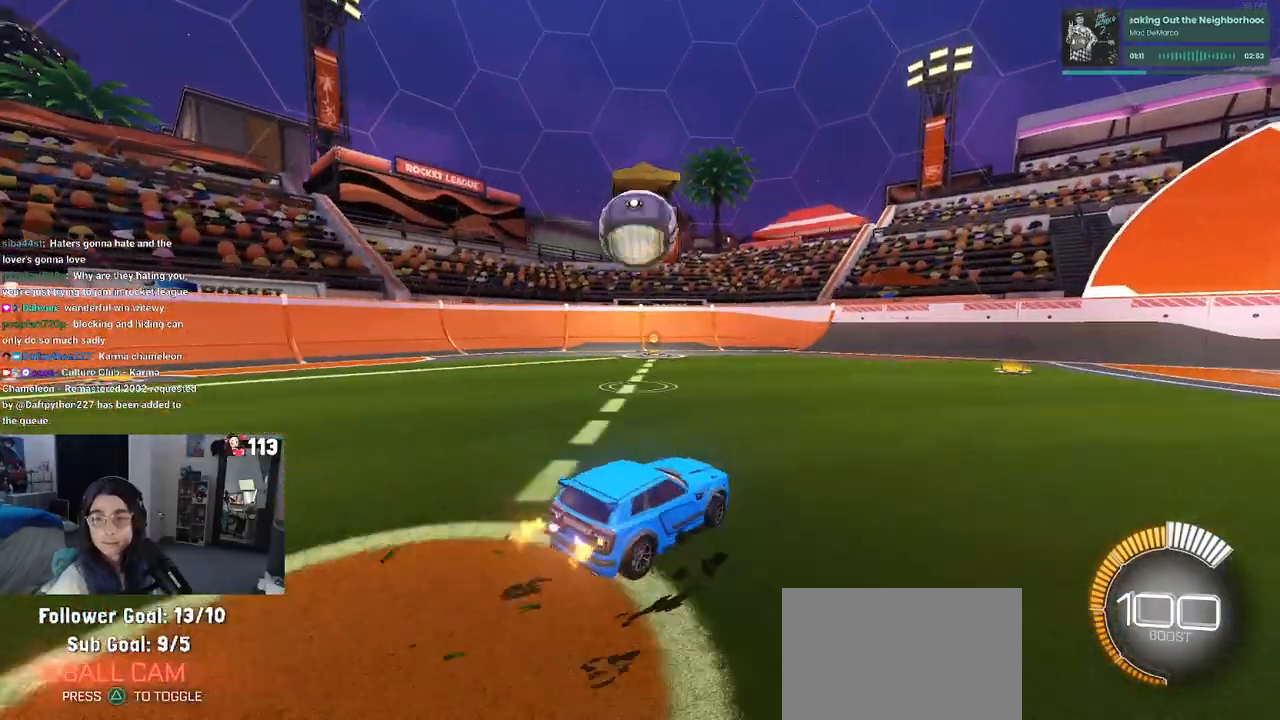
{"buttons": ["R2"], "left_stick": "center", "right_stick": "center", "events": [[100, "CROSS", "down"], [217, "left_stick", "right"], [250, "CROSS", "up"], [300, "CROSS", "down"], [417, "CROSS", "up"], [500, "left_stick", "center"]]}
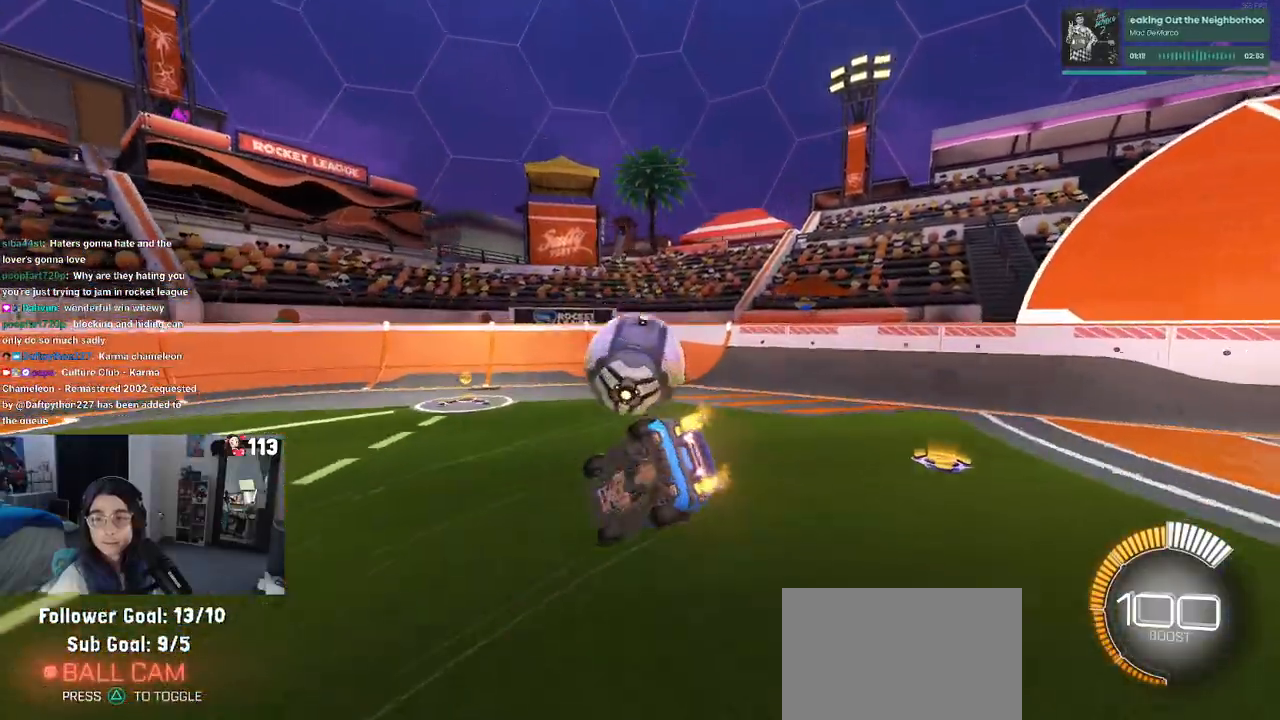
{"buttons": [], "left_stick": "center", "right_stick": "center", "events": [[233, "R2", "up"], [300, "R2", "down"], [500, "R2", "up"]]}
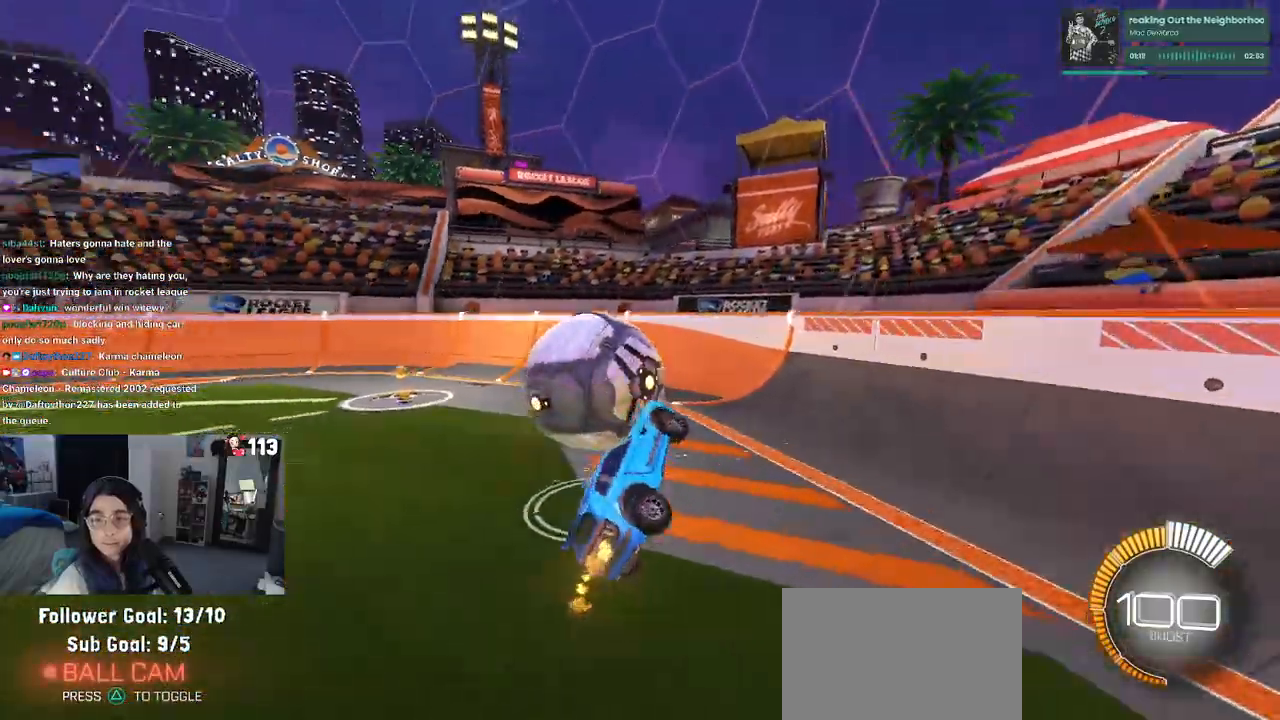
{"buttons": ["R2"], "left_stick": "center", "right_stick": "center", "events": [[233, "R2", "down"]]}
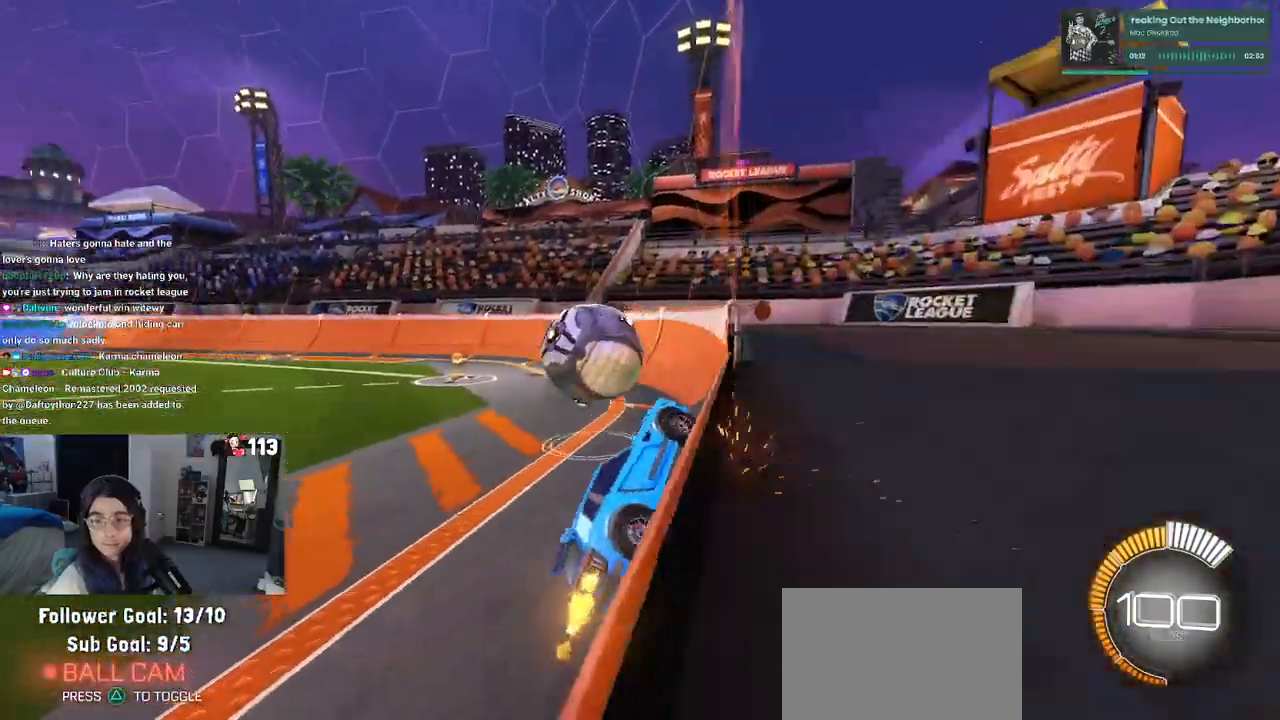
{"buttons": [], "left_stick": "left", "right_stick": "center", "events": [[150, "left_stick", "left"], [417, "R2", "up"]]}
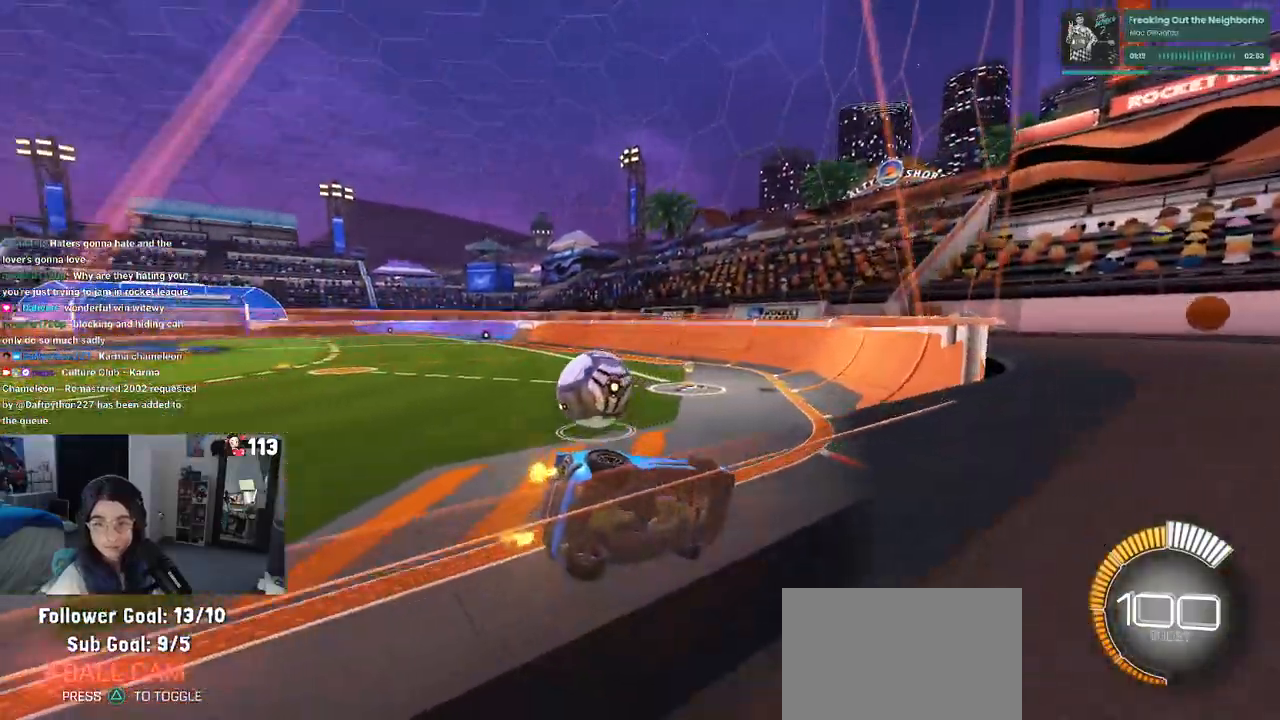
{"buttons": ["R2"], "left_stick": "left", "right_stick": "center", "events": [[100, "R2", "down"]]}
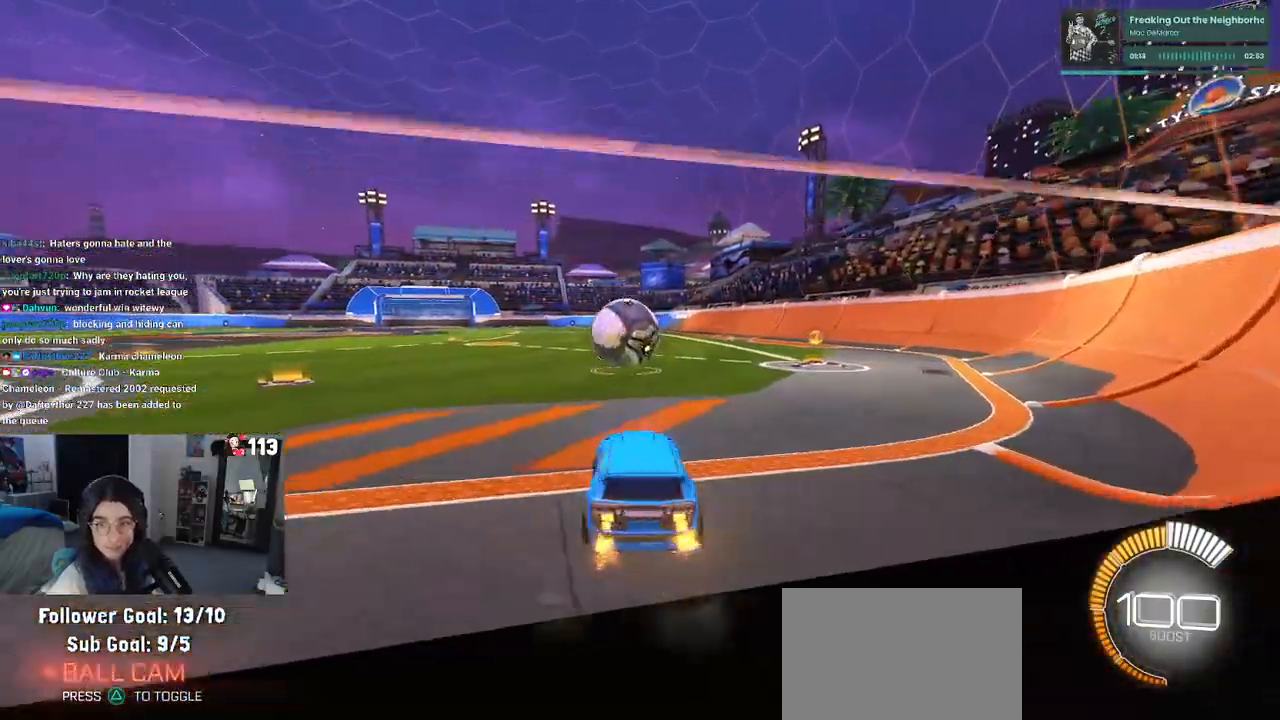
{"buttons": ["R2"], "left_stick": "center", "right_stick": "center", "events": [[167, "left_stick", "center"]]}
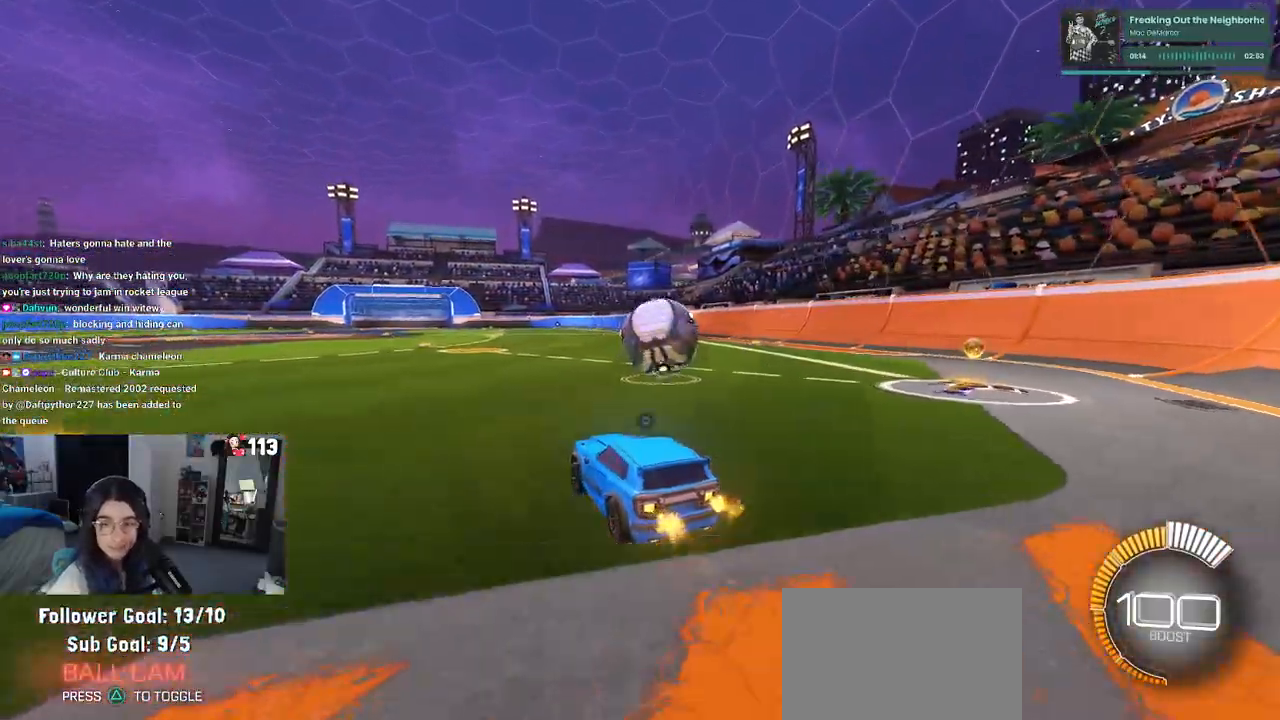
{"buttons": ["R1", "R2"], "left_stick": "center", "right_stick": "center", "events": [[17, "TRIANGLE", "down"], [133, "R1", "down"], [133, "left_stick", "right"], [150, "TRIANGLE", "up"], [367, "left_stick", "center"]]}
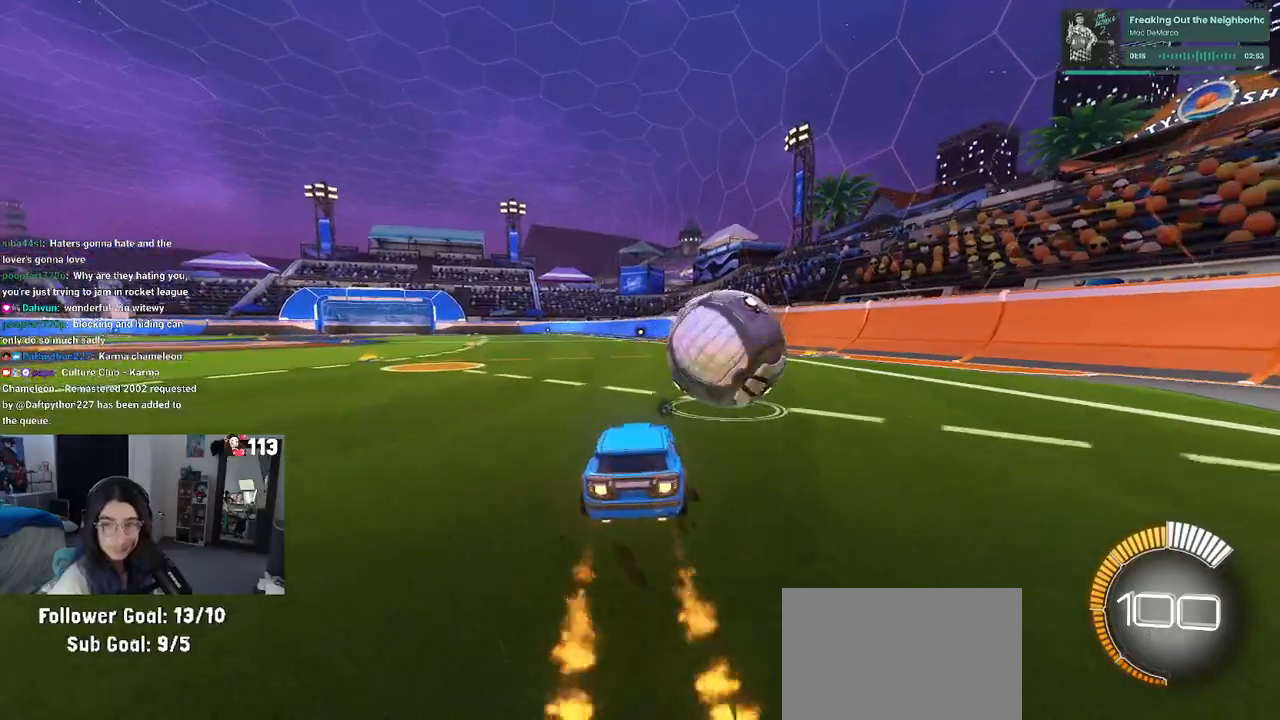
{"buttons": [], "left_stick": "center", "right_stick": "center", "events": [[183, "left_stick", "right"], [233, "R1", "up"], [450, "R2", "up"], [483, "left_stick", "center"]]}
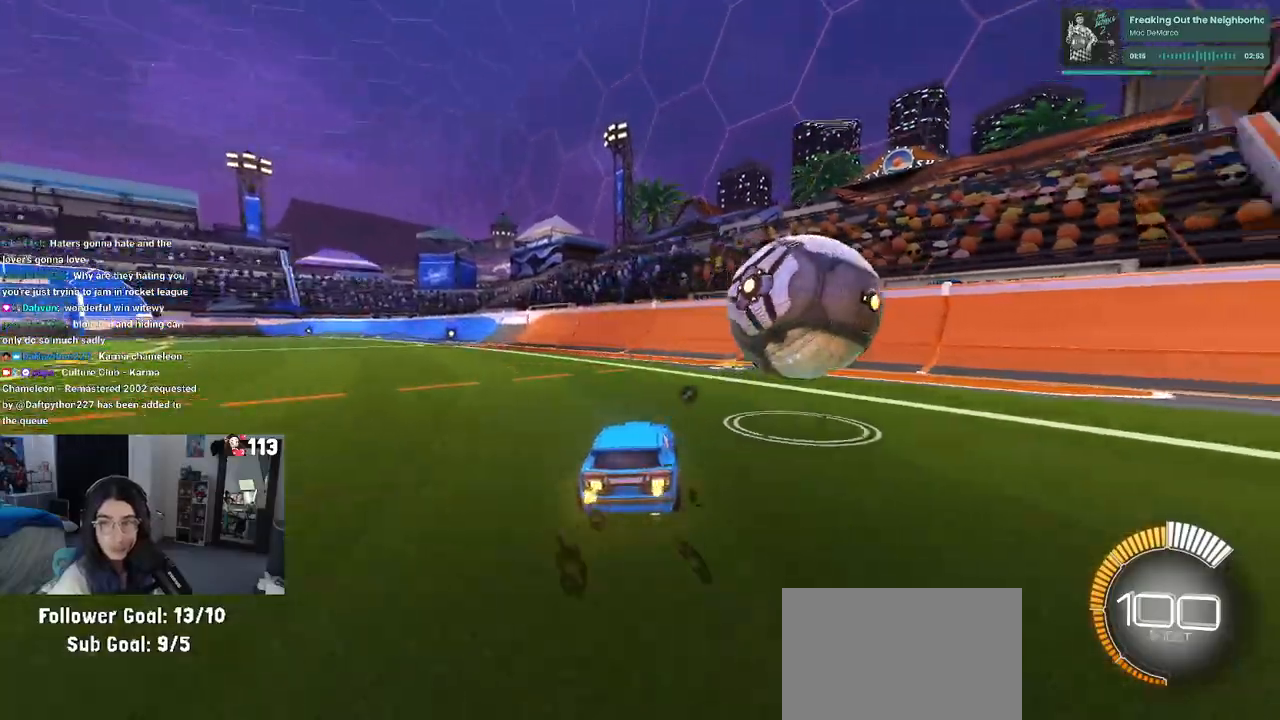
{"buttons": ["R2"], "left_stick": "left", "right_stick": "center", "events": [[100, "L2", "down"], [150, "left_stick", "right"], [217, "left_stick", "center"], [250, "R2", "down"], [283, "L2", "up"], [367, "left_stick", "left"]]}
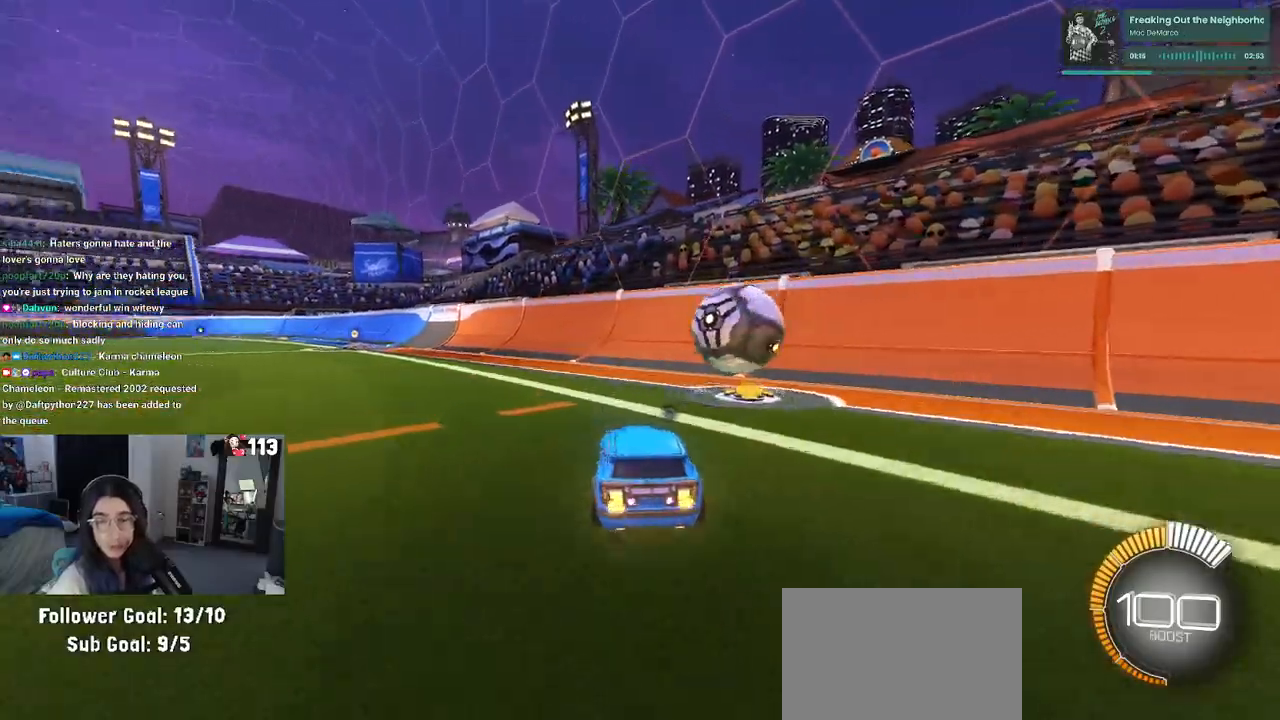
{"buttons": ["R2"], "left_stick": "center", "right_stick": "center", "events": [[33, "left_stick", "center"]]}
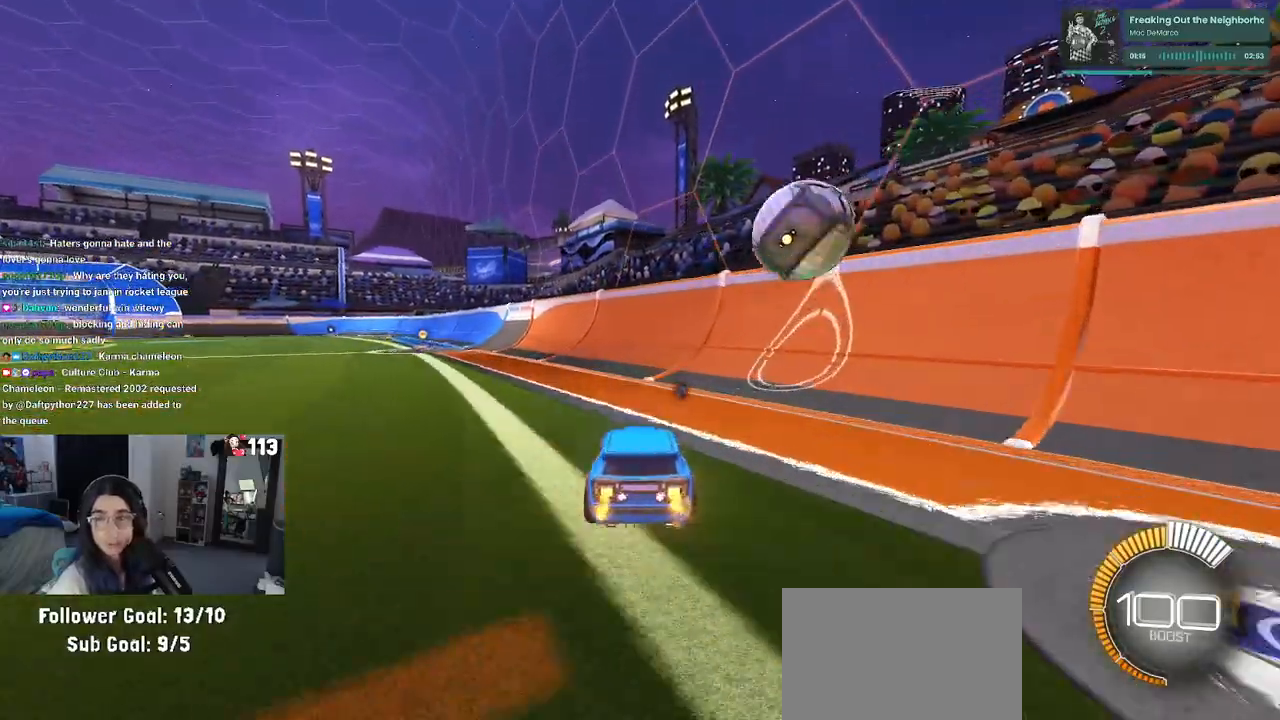
{"buttons": ["R2"], "left_stick": "center", "right_stick": "center", "events": [[133, "left_stick", "right"], [383, "left_stick", "center"]]}
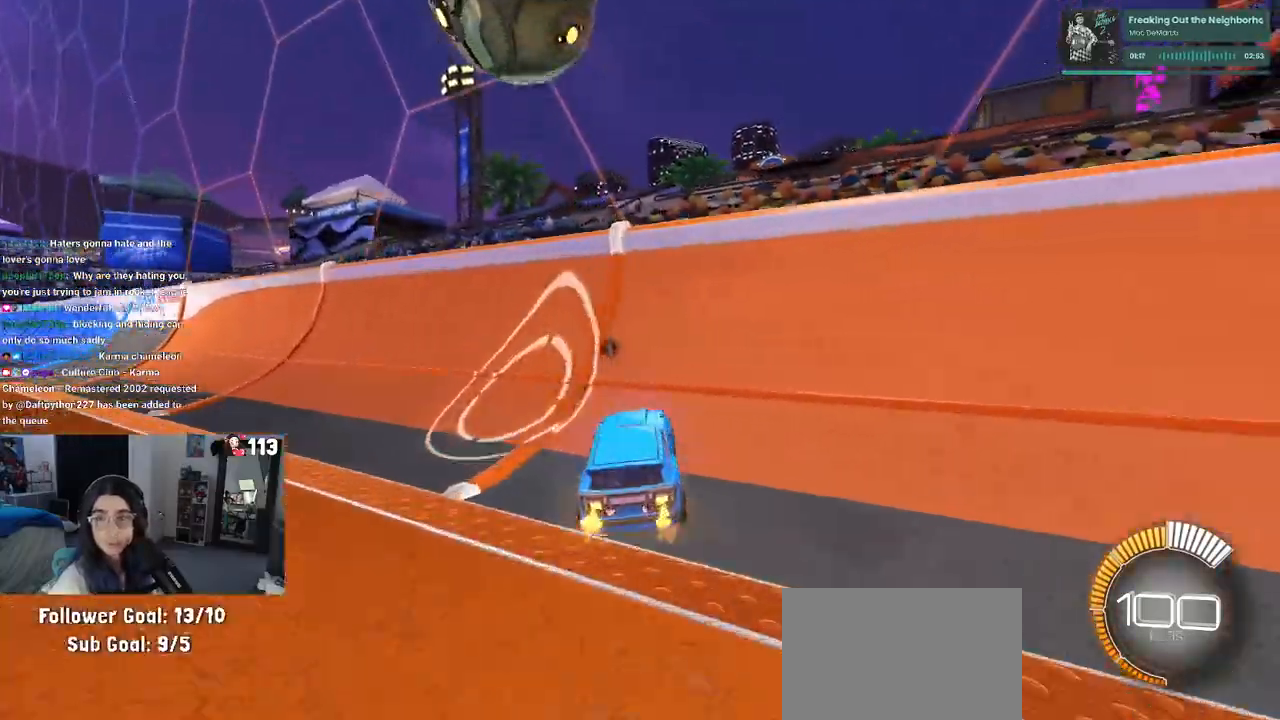
{"buttons": ["R2"], "left_stick": "left", "right_stick": "center", "events": [[50, "left_stick", "left"], [183, "left_stick", "center"], [500, "left_stick", "left"]]}
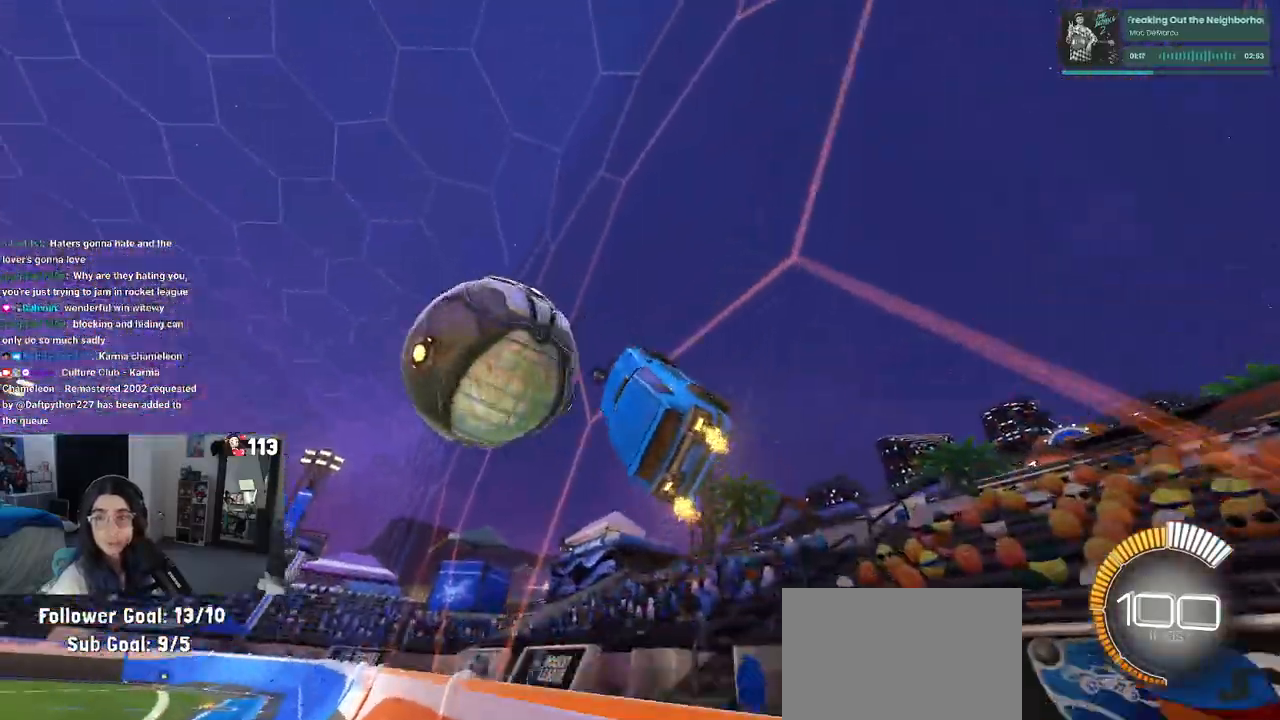
{"buttons": ["R2"], "left_stick": "left", "right_stick": "center", "events": []}
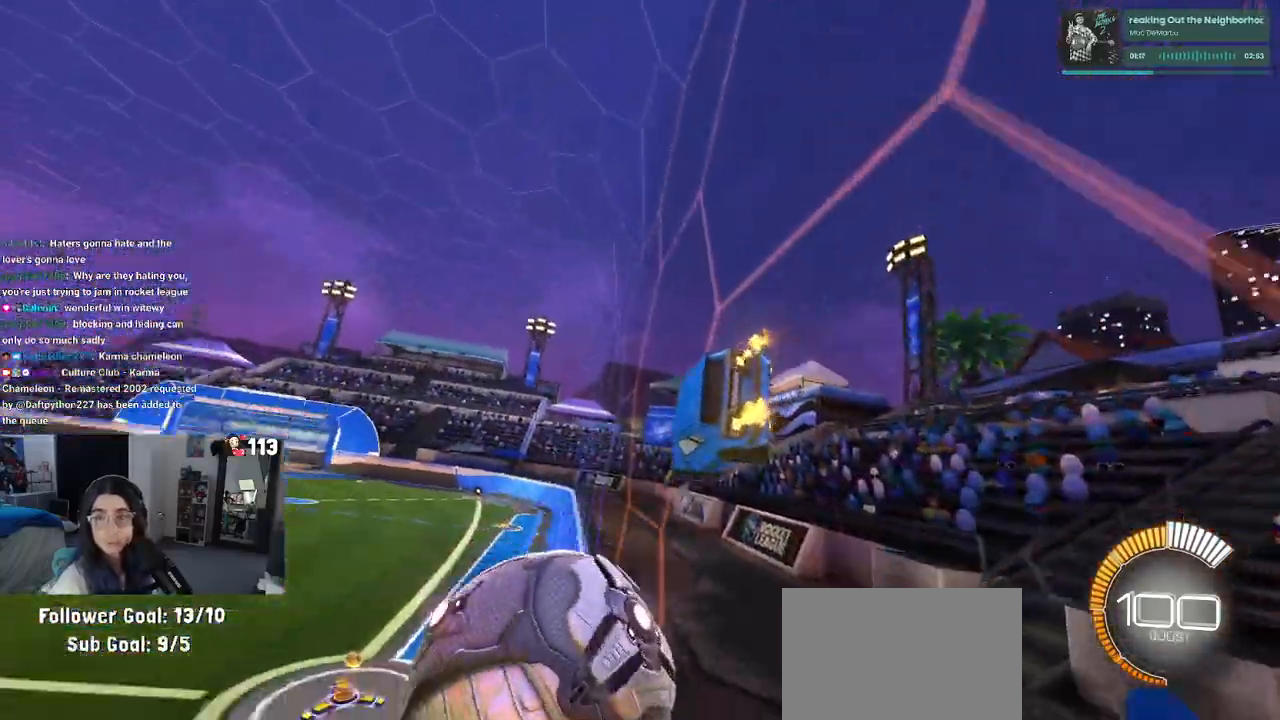
{"buttons": ["R2"], "left_stick": "center", "right_stick": "center", "events": [[67, "CROSS", "down"], [167, "SQUARE", "down"], [183, "CROSS", "up"], [183, "left_stick", "down-right"], [350, "SQUARE", "up"], [417, "left_stick", "center"]]}
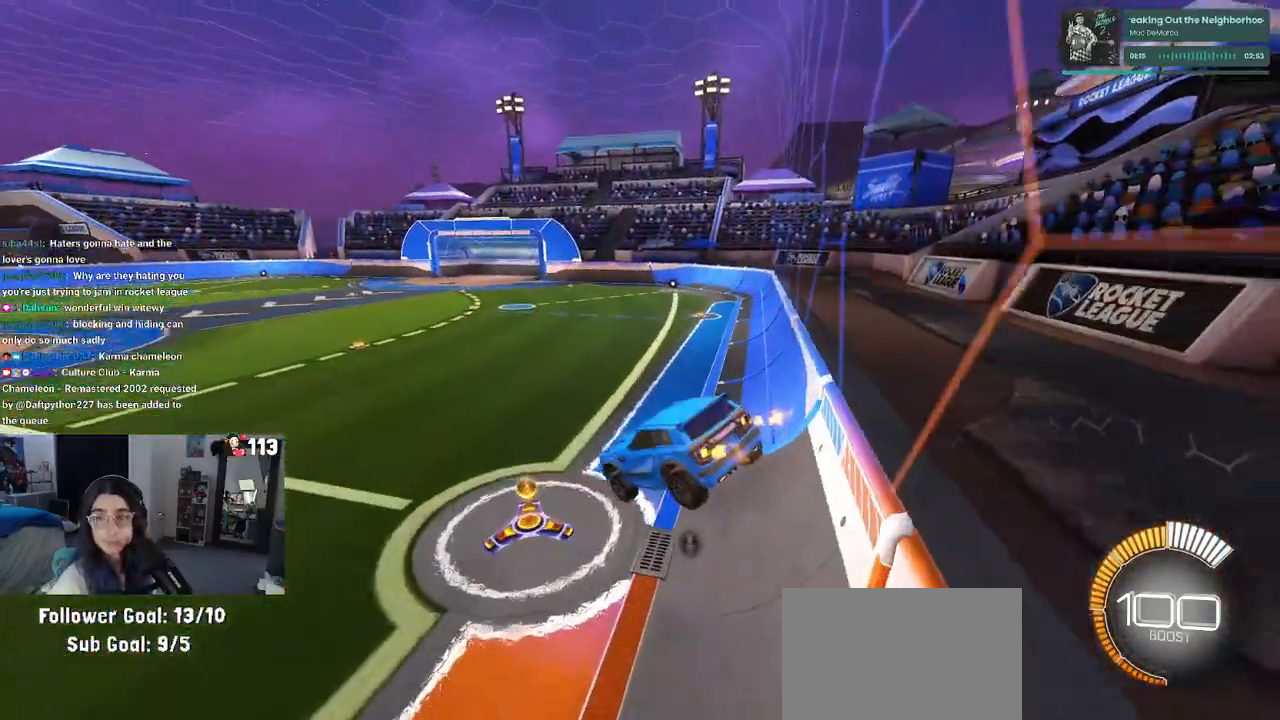
{"buttons": ["R2"], "left_stick": "down-right", "right_stick": "center", "events": [[200, "left_stick", "up-right"], [283, "CROSS", "down"], [383, "left_stick", "down-right"], [417, "CROSS", "up"]]}
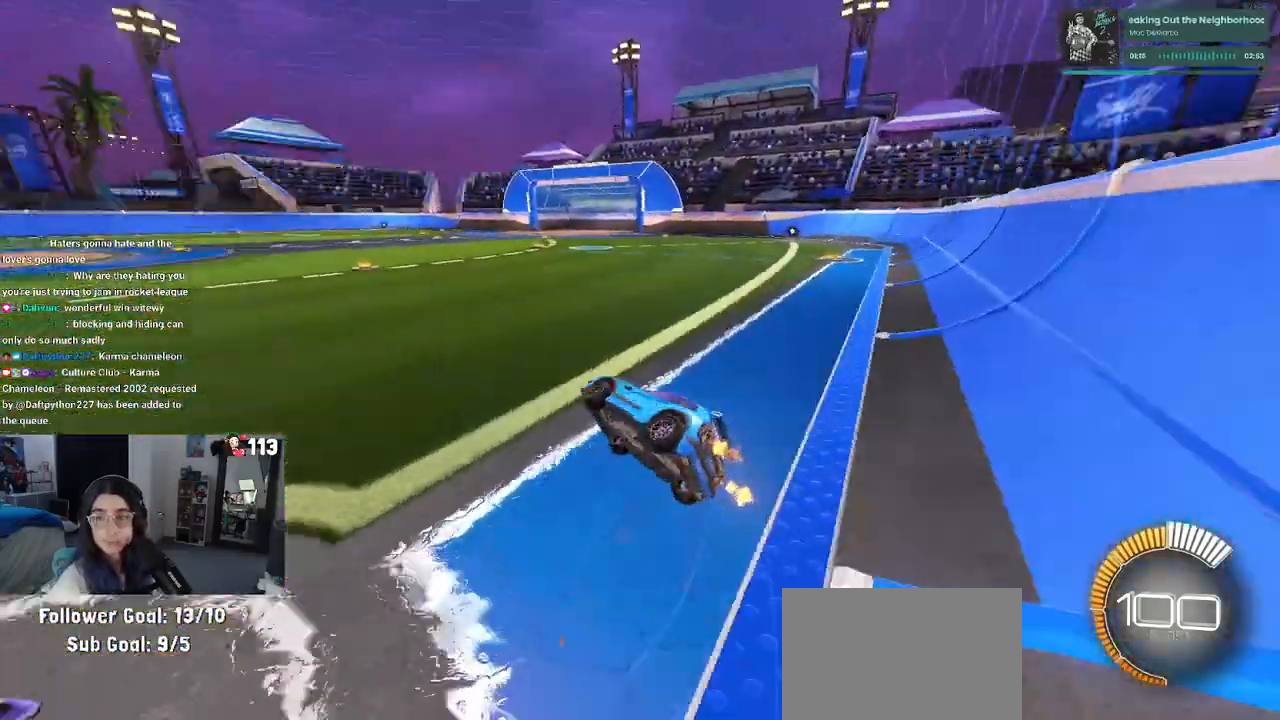
{"buttons": [], "left_stick": "down-right", "right_stick": "center", "events": [[17, "TRIANGLE", "down"], [350, "TRIANGLE", "up"], [483, "R2", "up"]]}
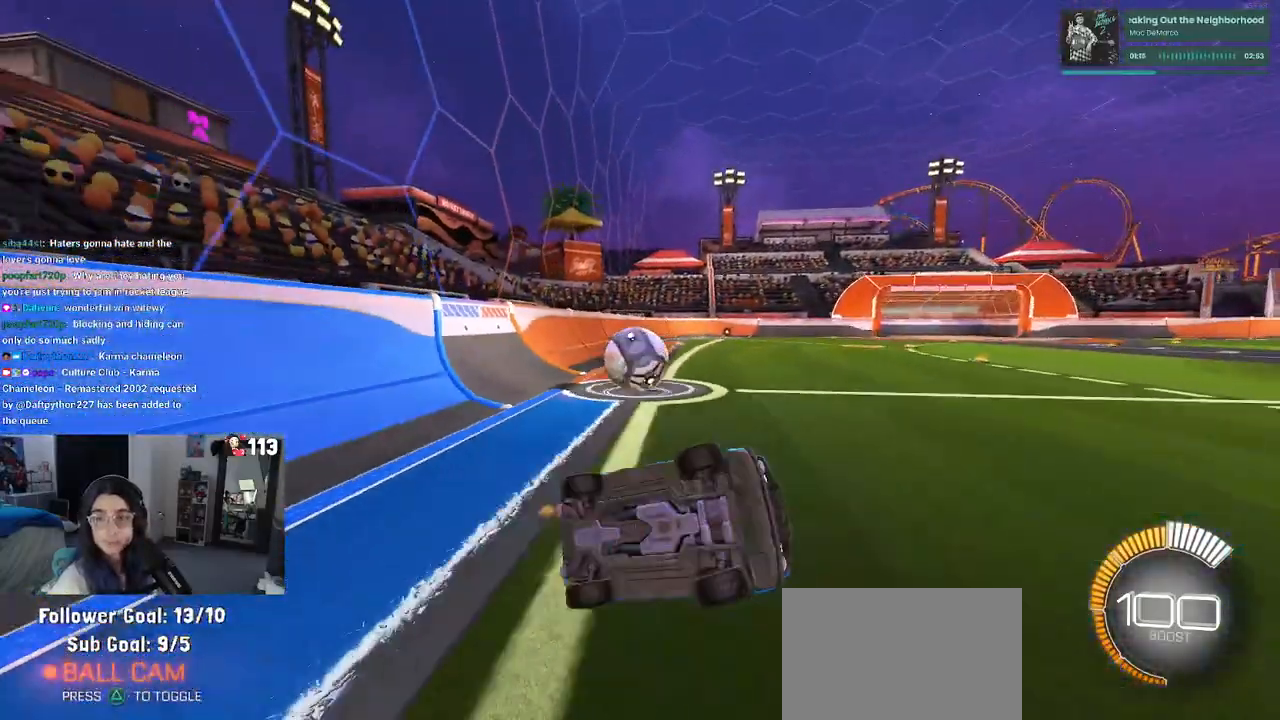
{"buttons": ["R2"], "left_stick": "right", "right_stick": "center", "events": [[300, "left_stick", "center"], [367, "R2", "down"], [450, "left_stick", "right"]]}
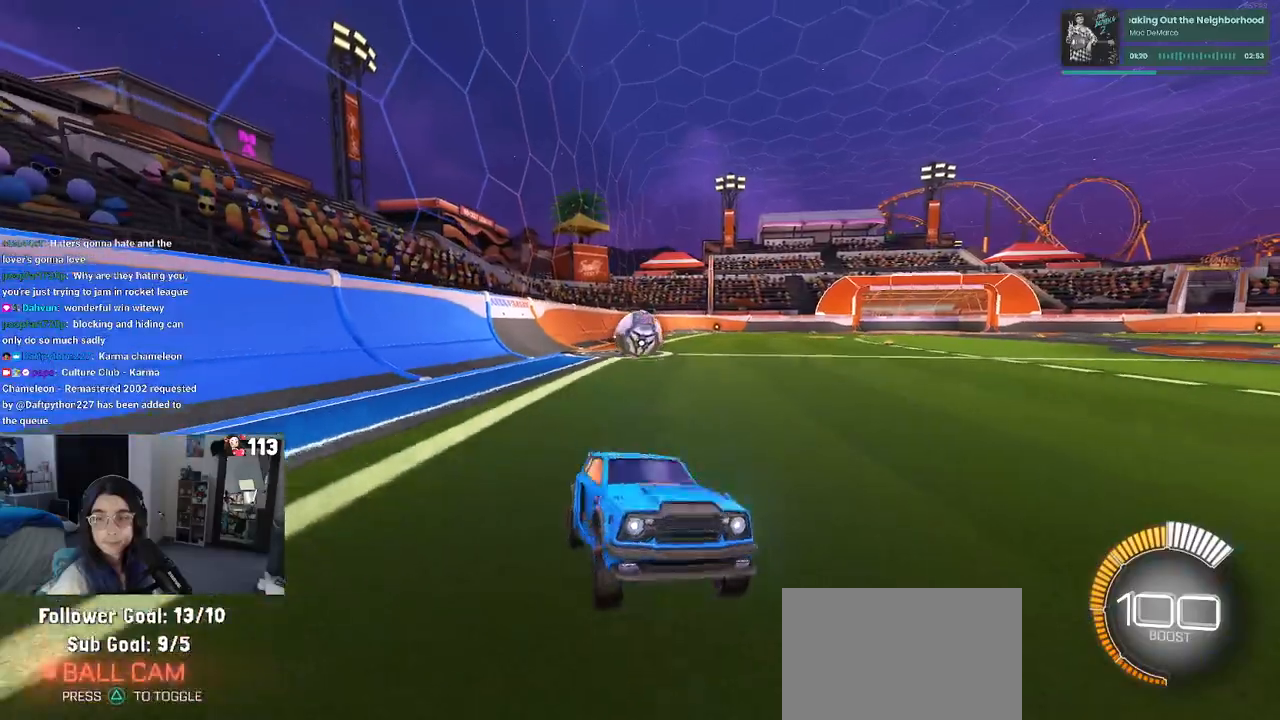
{"buttons": ["SQUARE", "R2"], "left_stick": "right", "right_stick": "center", "events": [[483, "SQUARE", "down"]]}
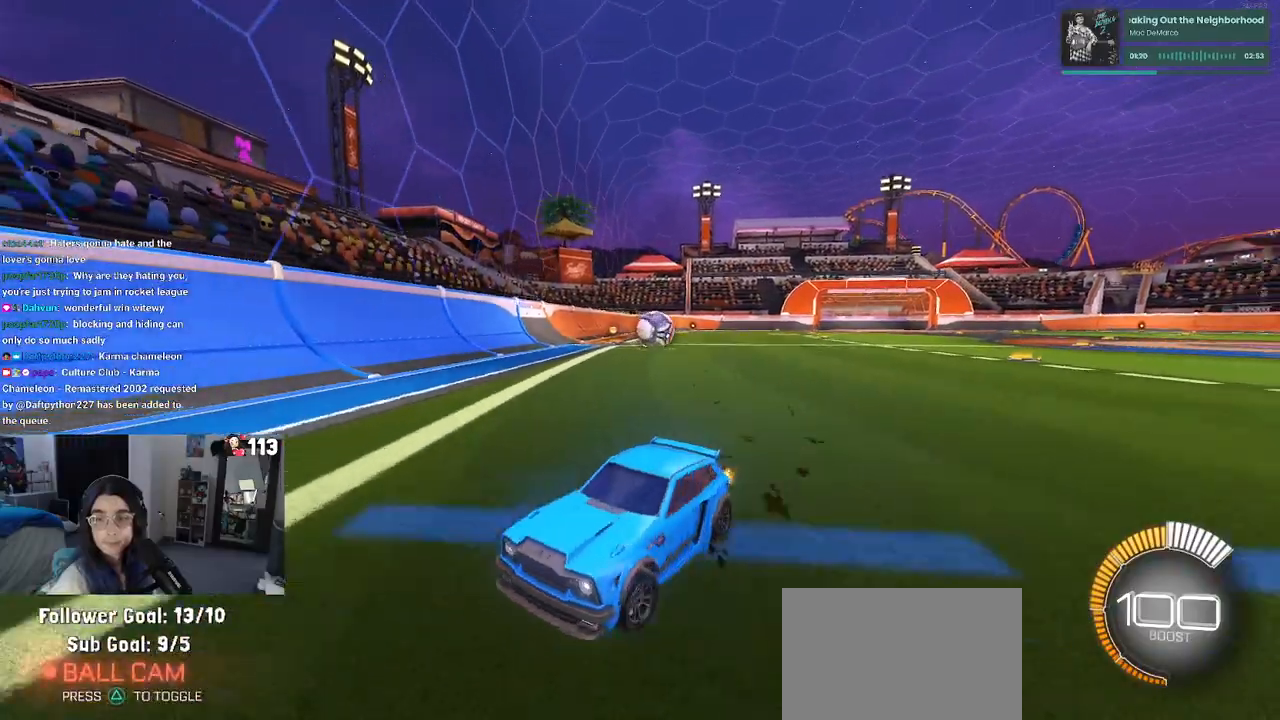
{"buttons": ["R2"], "left_stick": "right", "right_stick": "center", "events": [[183, "SQUARE", "up"]]}
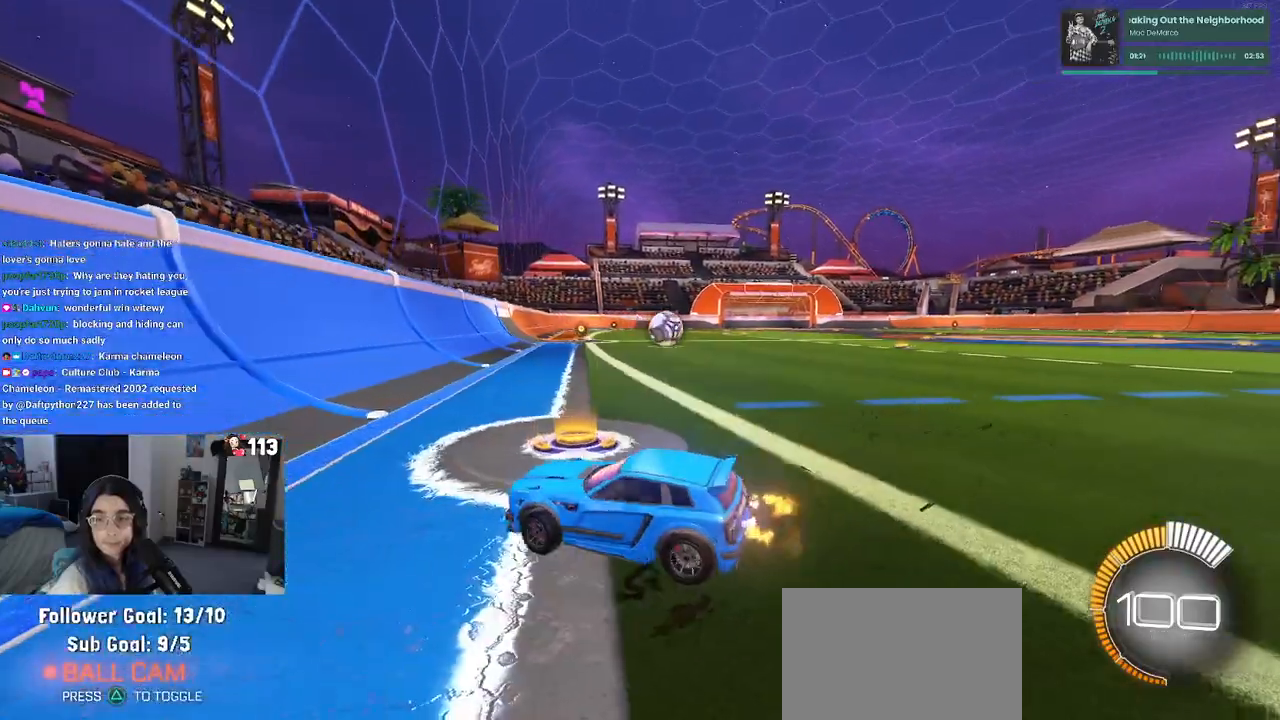
{"buttons": ["R2"], "left_stick": "center", "right_stick": "center", "events": [[383, "left_stick", "center"]]}
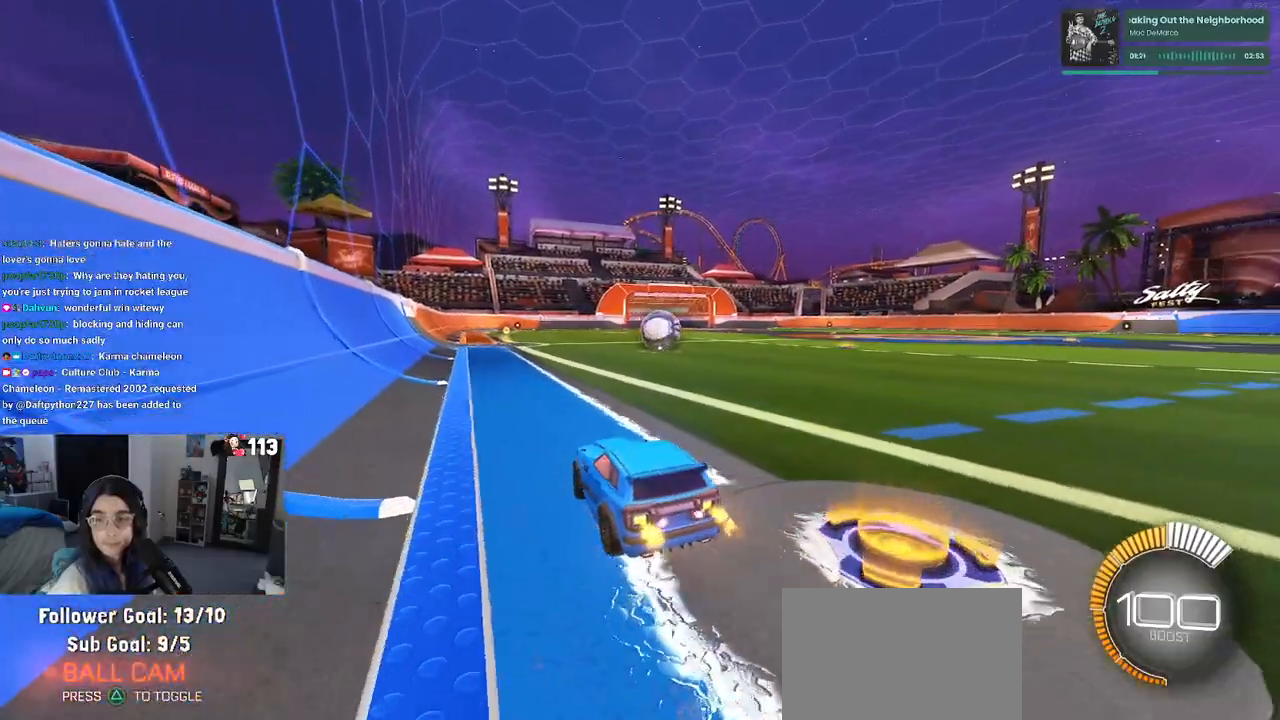
{"buttons": ["R2"], "left_stick": "right", "right_stick": "center", "events": [[300, "left_stick", "right"]]}
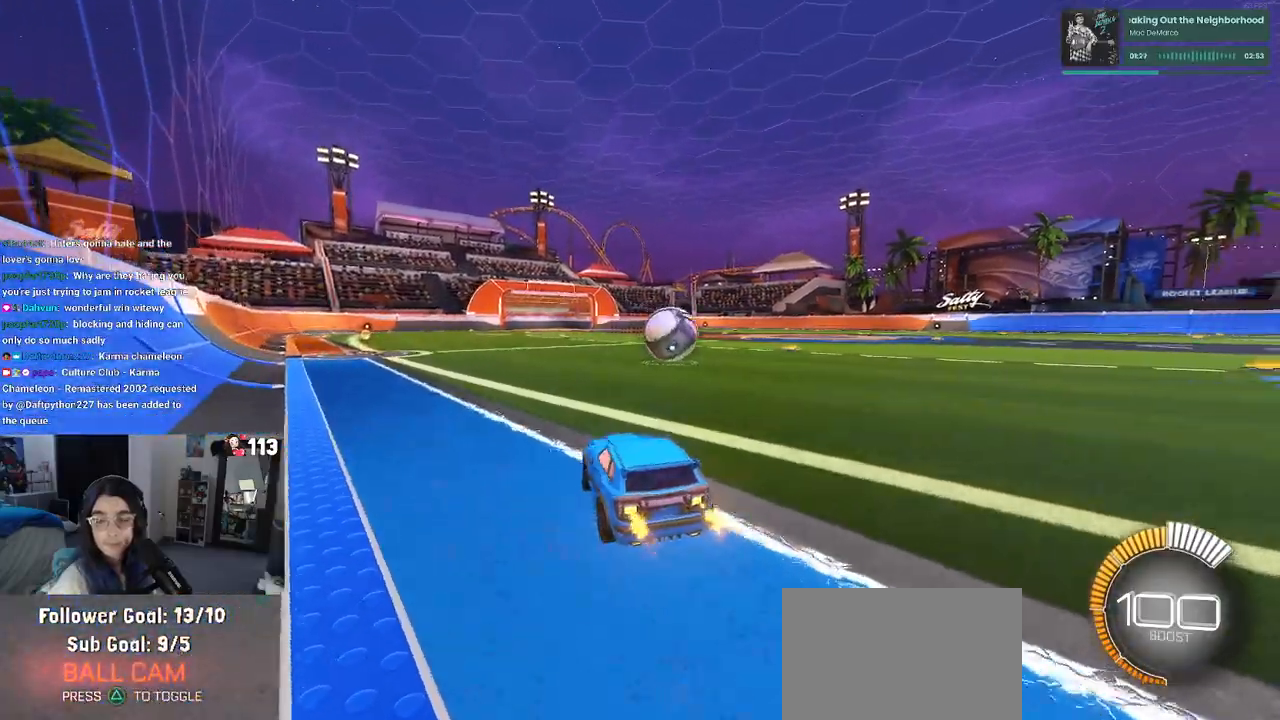
{"buttons": ["R2"], "left_stick": "center", "right_stick": "center", "events": [[400, "left_stick", "center"]]}
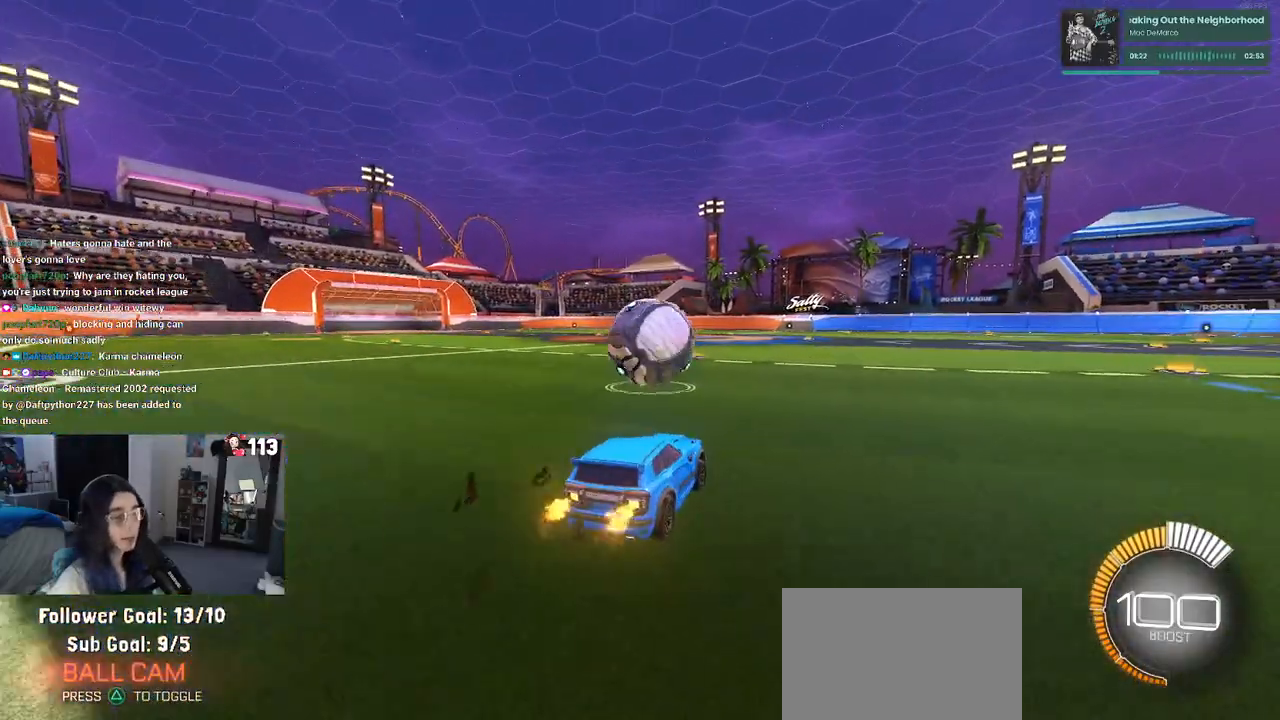
{"buttons": ["R1", "R2"], "left_stick": "right", "right_stick": "center", "events": [[83, "left_stick", "left"], [167, "left_stick", "center"], [250, "left_stick", "right"], [300, "left_stick", "center"], [417, "R1", "down"], [483, "left_stick", "right"]]}
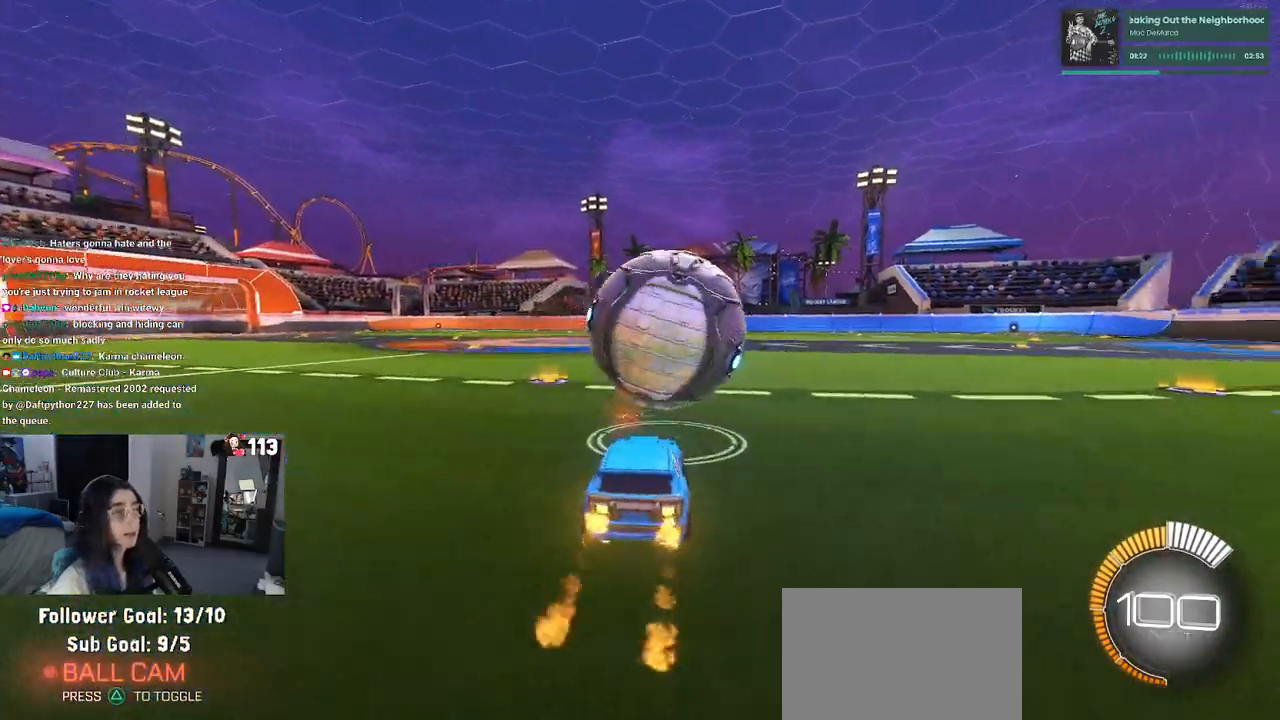
{"buttons": ["R2"], "left_stick": "up", "right_stick": "center", "events": [[167, "left_stick", "center"], [200, "R1", "up"], [400, "CROSS", "down"], [433, "left_stick", "up"], [467, "CROSS", "up"]]}
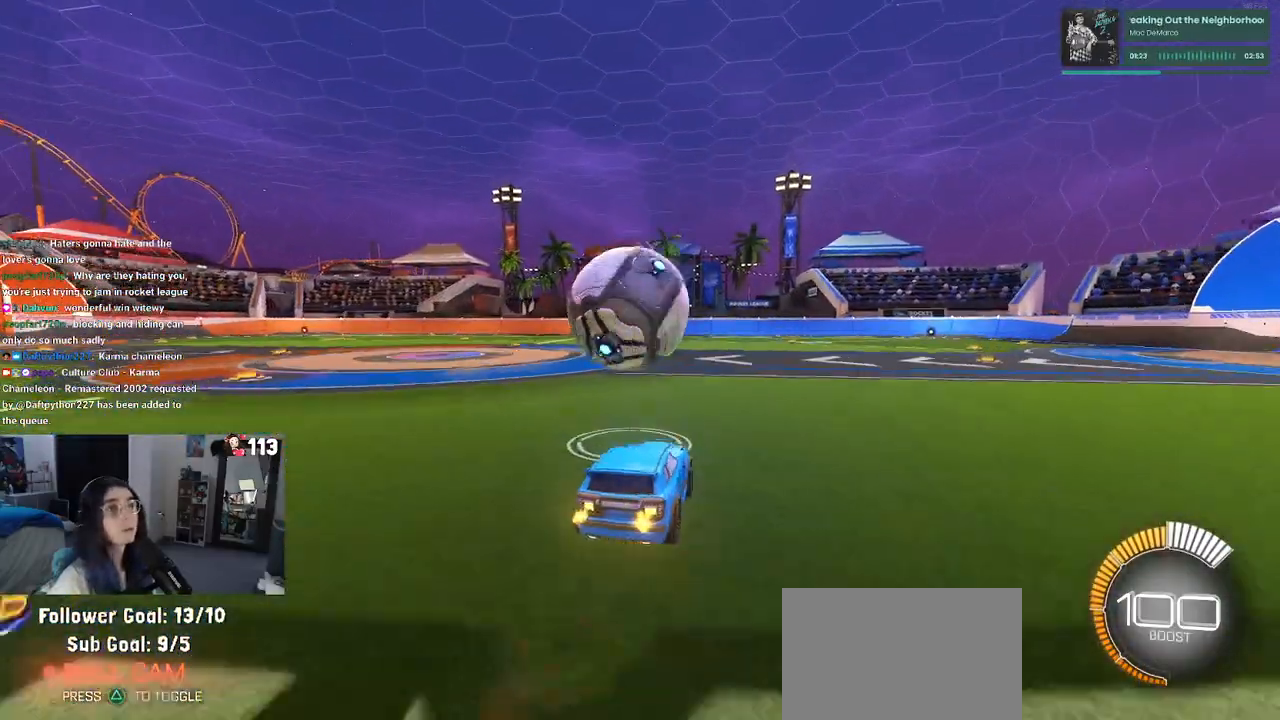
{"buttons": ["SQUARE", "R1", "R2"], "left_stick": "down-left", "right_stick": "center", "events": [[67, "CROSS", "down"], [117, "R1", "down"], [117, "left_stick", "down"], [150, "CROSS", "up"], [150, "SQUARE", "down"], [283, "R1", "up"], [383, "R1", "down"], [383, "left_stick", "down-left"]]}
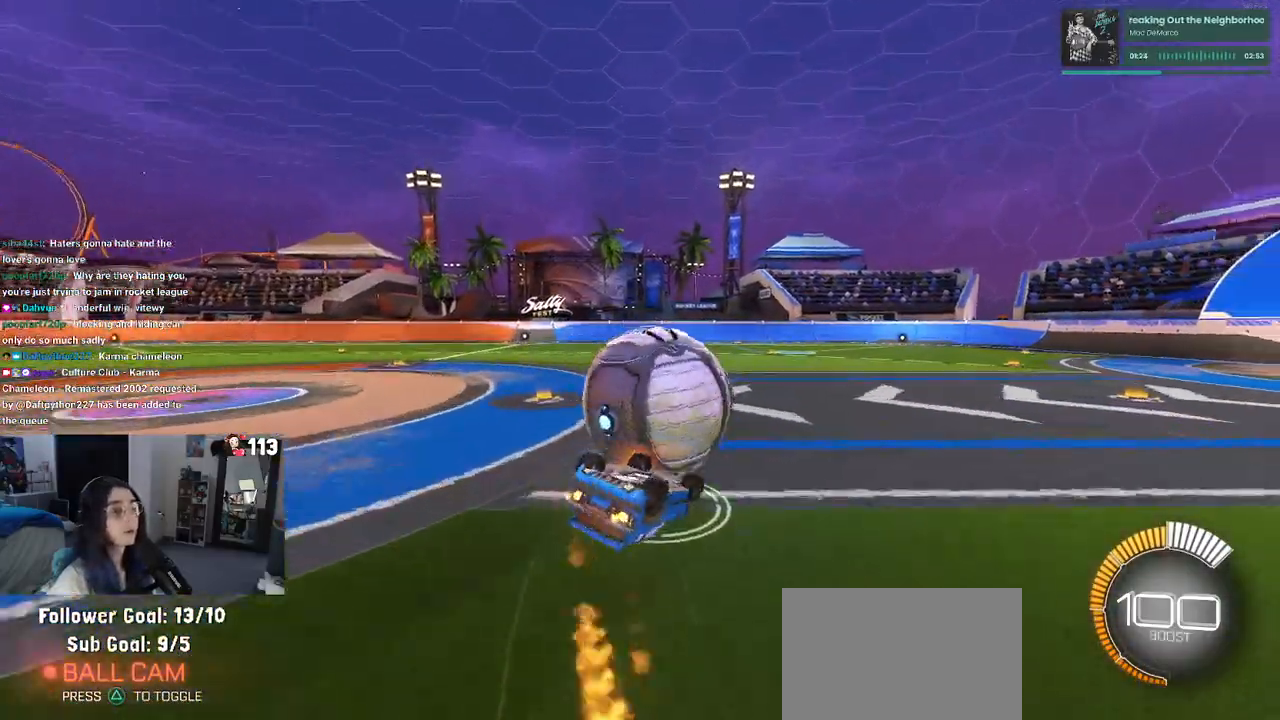
{"buttons": ["R2"], "left_stick": "center", "right_stick": "center", "events": [[117, "R1", "up"], [400, "SQUARE", "up"], [450, "left_stick", "center"]]}